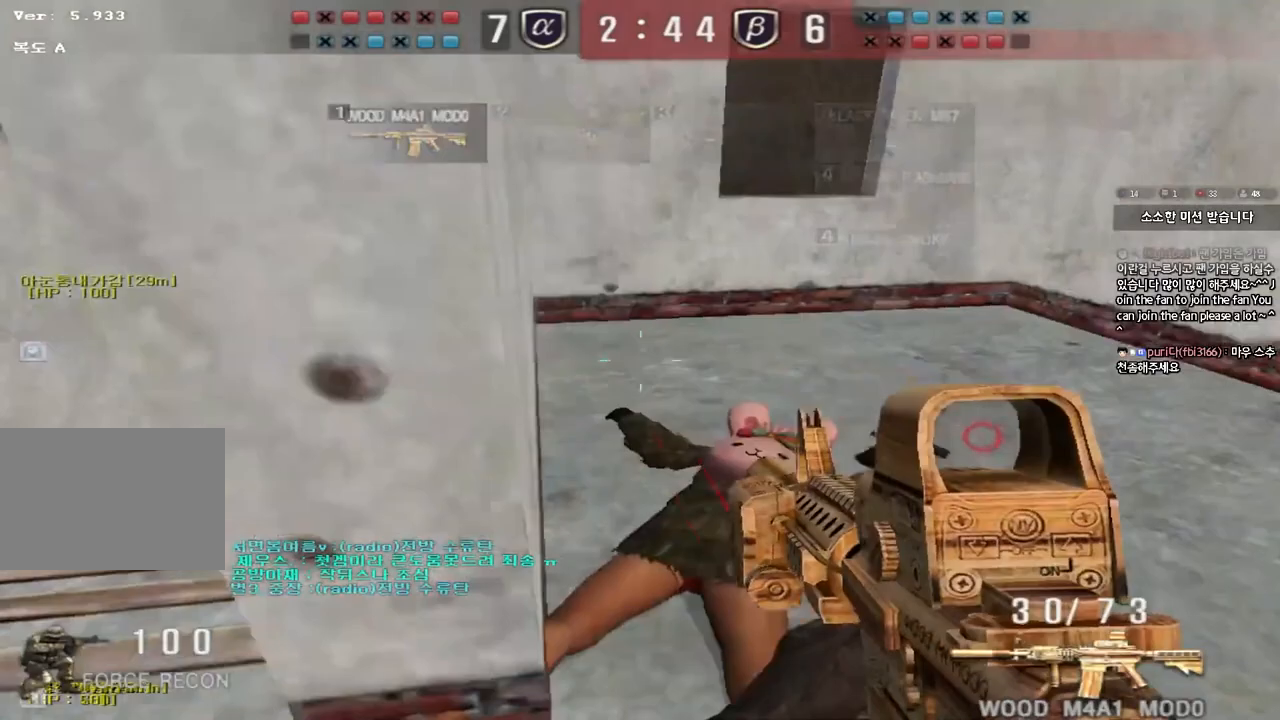
Gameplay with keyboard; each line is a JSON object with the keys held at the frame after it. "events" lists presses ("down") and releases ("up") of "a", "ctrl", "d", "e", "f", "q", "r", "s", "shift", "space", "tab" and "w" between this image and that frame as [ms after this image, input, new state], when the widget could be followed in between. No other keys are recorded. Mouse input is not recorded.
{"keys": ["a", "ctrl", "s"], "events": [[17, "space", "down"], [67, "a", "down"], [83, "s", "down"], [100, "ctrl", "up"], [117, "space", "up"], [183, "ctrl", "down"], [317, "ctrl", "up"], [417, "ctrl", "down"]]}
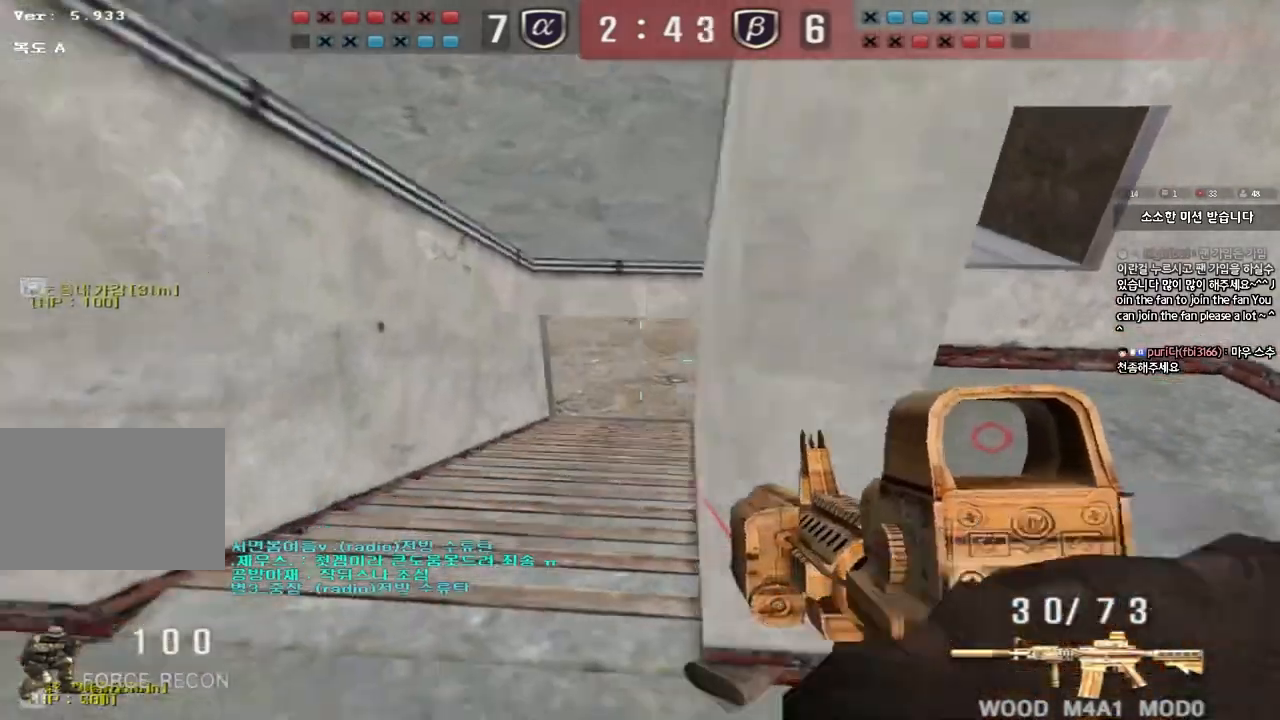
{"keys": ["a", "w"], "events": [[33, "ctrl", "up"], [267, "ctrl", "down"], [267, "s", "up"], [283, "a", "up"], [367, "a", "down"], [383, "ctrl", "up"], [400, "w", "down"]]}
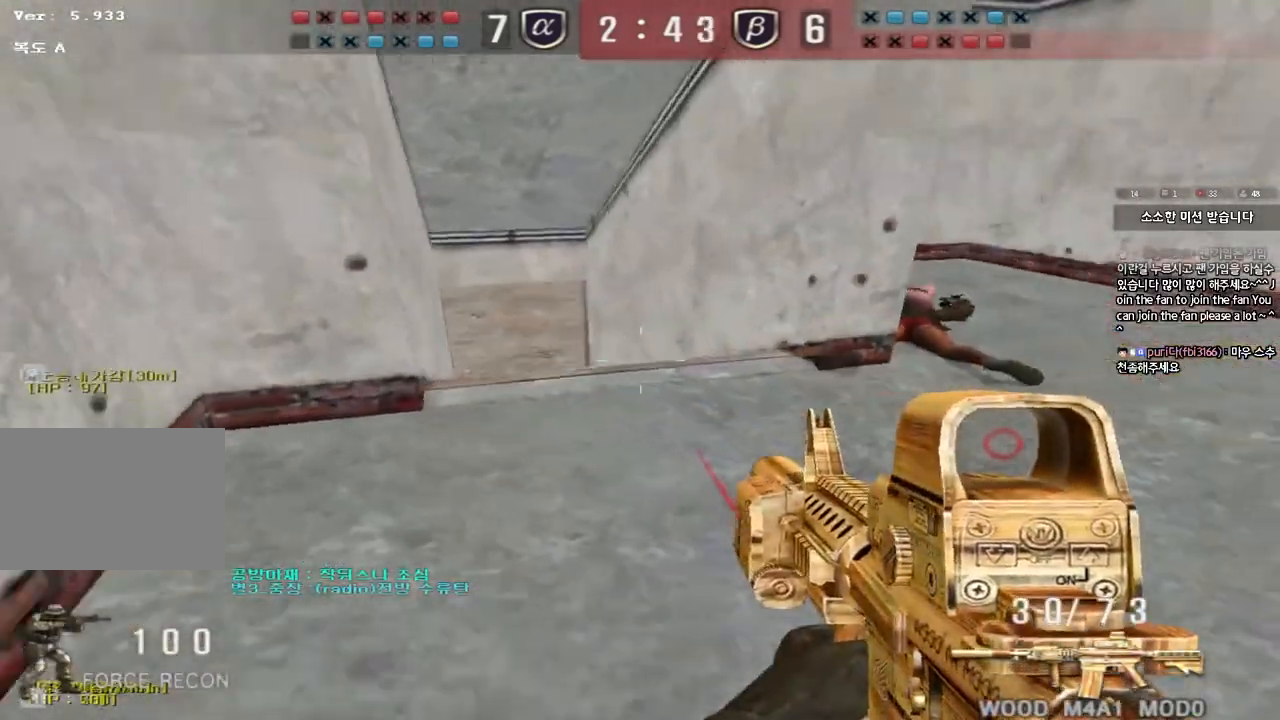
{"keys": ["d", "w"], "events": [[150, "a", "up"], [183, "d", "down"]]}
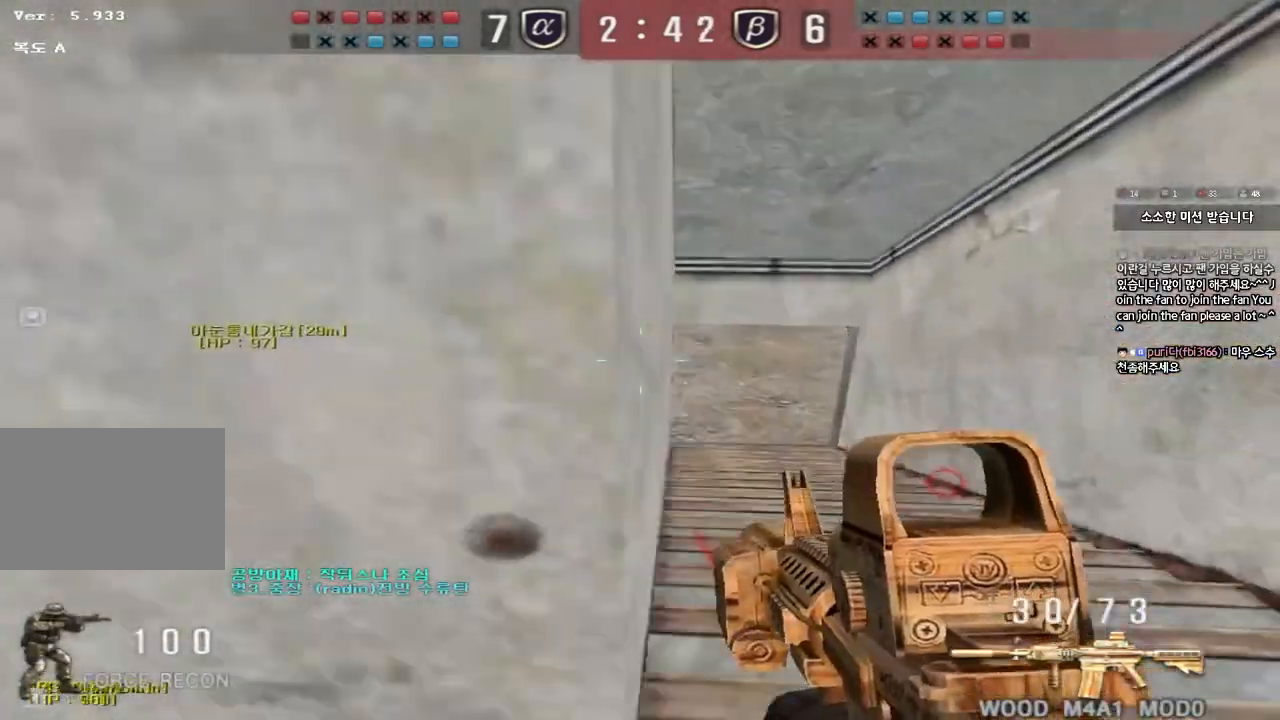
{"keys": ["a", "ctrl", "s"], "events": [[200, "ctrl", "down"], [200, "d", "up"], [217, "w", "up"], [233, "space", "down"], [300, "ctrl", "up"], [317, "a", "down"], [317, "s", "down"], [317, "space", "up"], [417, "ctrl", "down"]]}
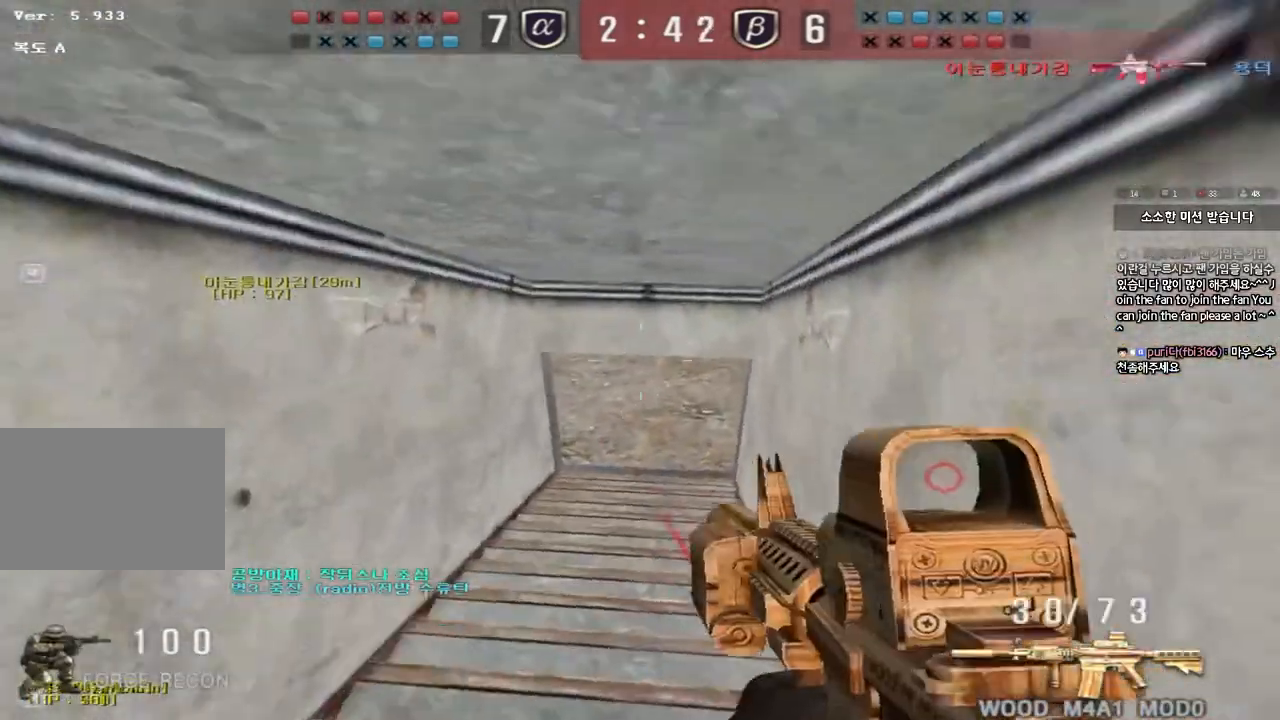
{"keys": ["ctrl", "space"], "events": [[67, "ctrl", "up"], [83, "a", "up"], [150, "d", "down"], [167, "ctrl", "down"], [267, "ctrl", "up"], [417, "ctrl", "down"], [433, "d", "up"], [467, "s", "up"], [483, "space", "down"]]}
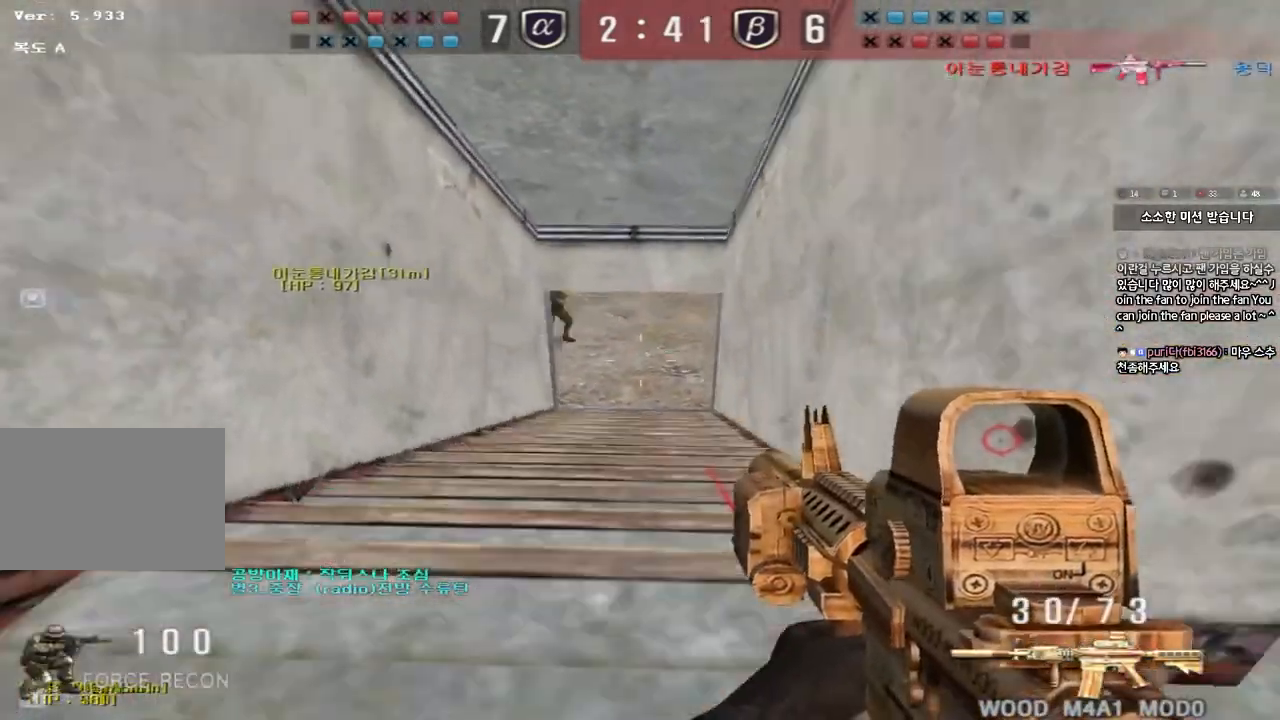
{"keys": ["a"], "events": [[100, "space", "up"], [233, "ctrl", "up"], [317, "a", "down"], [317, "w", "down"], [417, "w", "up"]]}
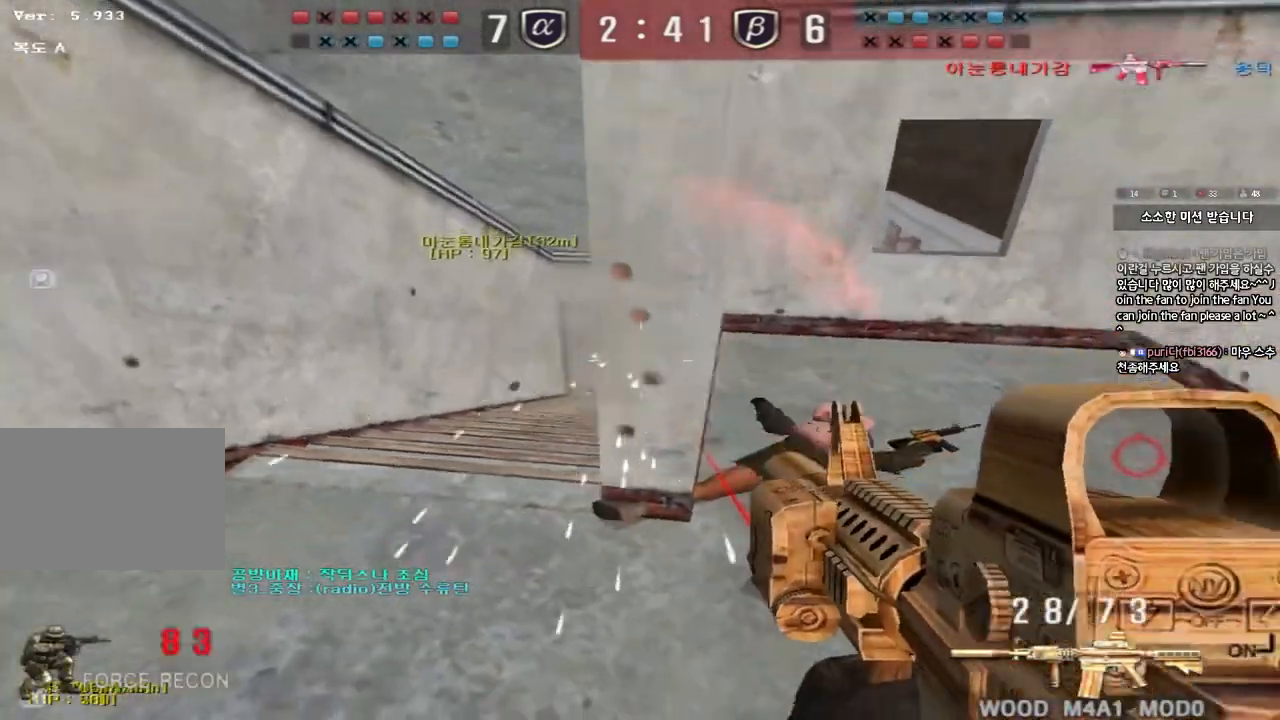
{"keys": ["a", "s"], "events": [[150, "w", "down"], [250, "w", "up"], [267, "ctrl", "down"], [283, "a", "up"], [283, "ctrl", "up"], [283, "space", "down"], [367, "space", "up"], [383, "s", "down"], [400, "a", "down"]]}
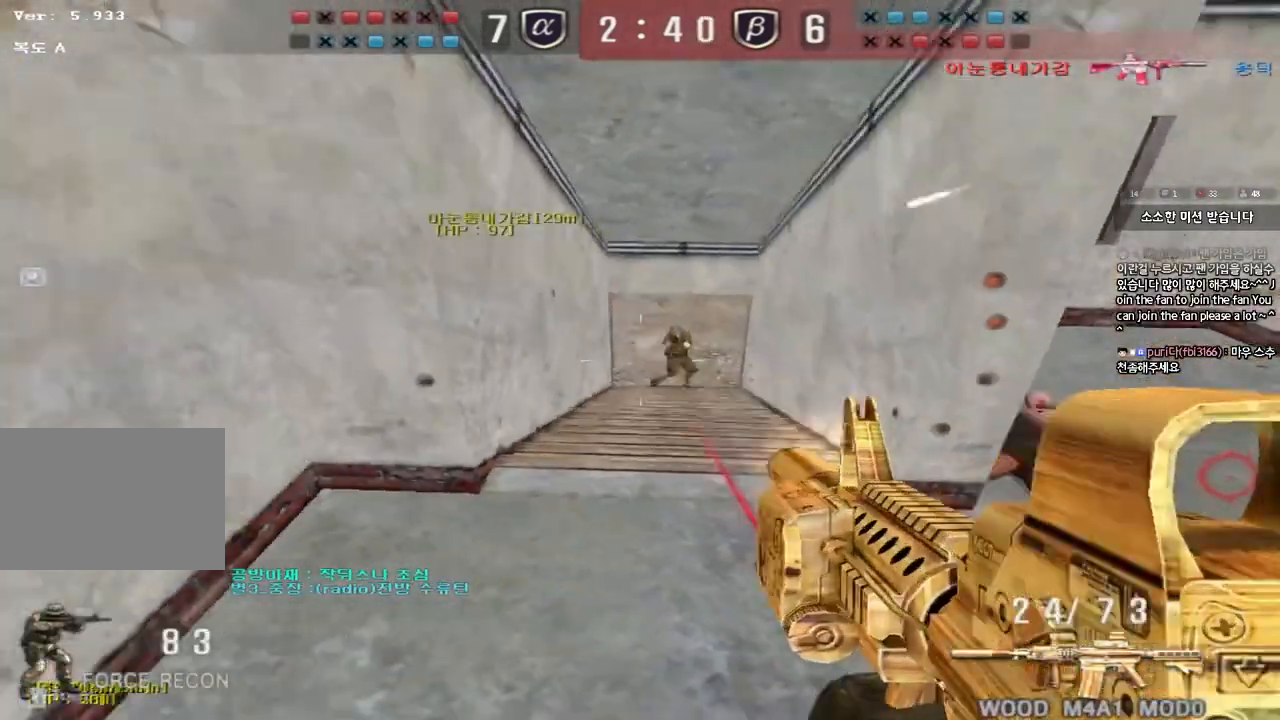
{"keys": ["d", "w"], "events": [[33, "a", "up"], [33, "d", "down"], [67, "s", "up"], [183, "w", "down"]]}
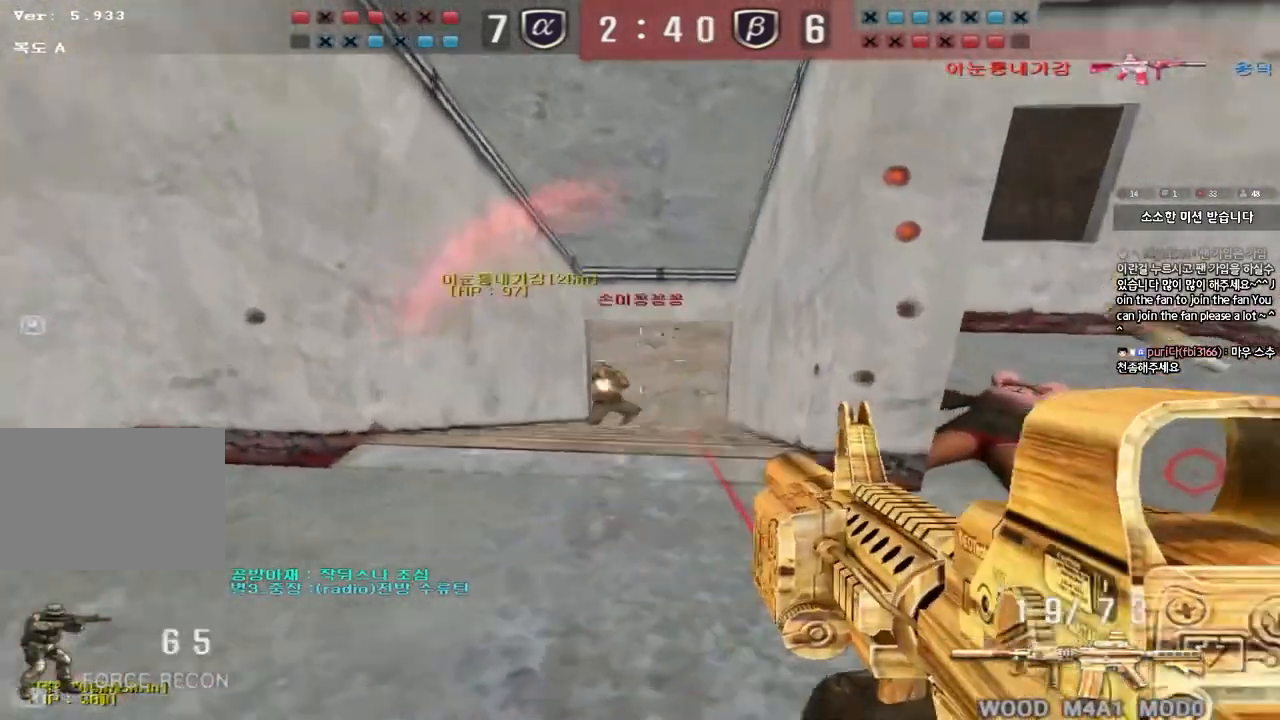
{"keys": [], "events": [[17, "ctrl", "down"], [33, "d", "up"], [33, "w", "up"], [67, "space", "down"], [117, "a", "down"], [117, "s", "down"], [150, "ctrl", "up"], [150, "space", "up"], [233, "ctrl", "down"], [383, "a", "up"], [383, "ctrl", "up"], [383, "s", "up"]]}
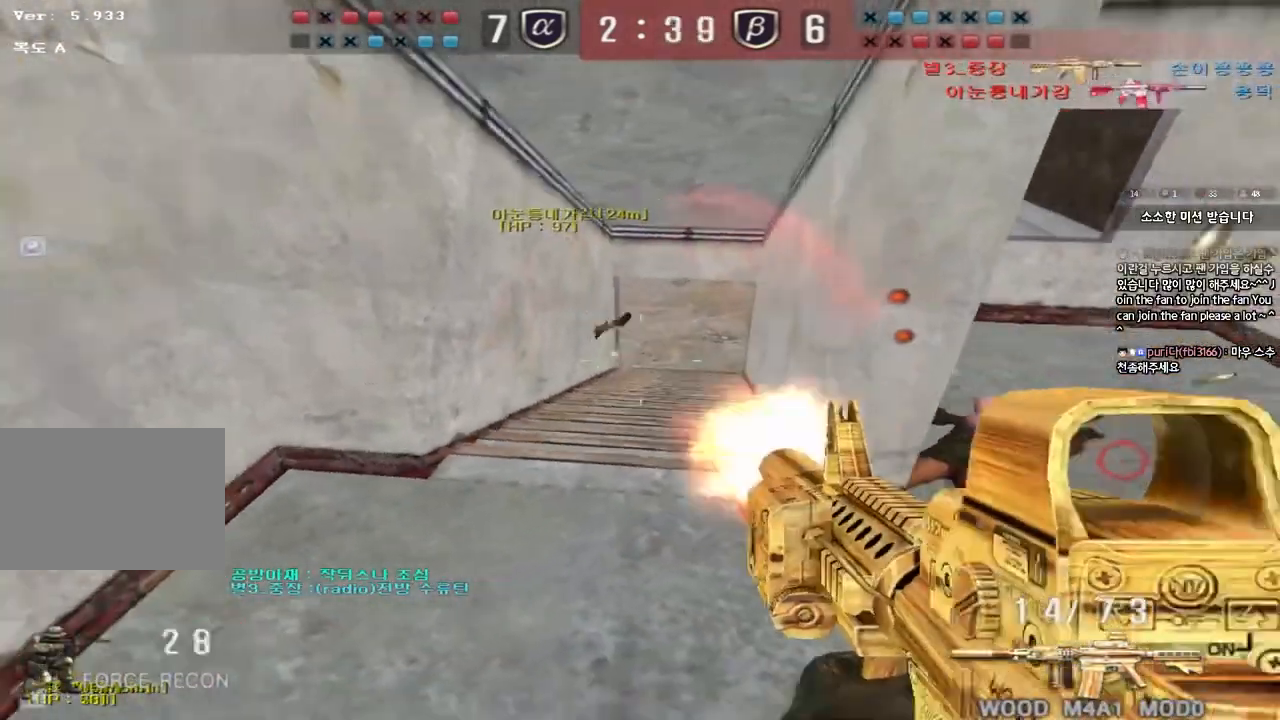
{"keys": ["d", "w"], "events": [[17, "a", "down"], [33, "w", "down"], [317, "a", "up"], [333, "w", "up"], [367, "d", "down"], [367, "w", "down"]]}
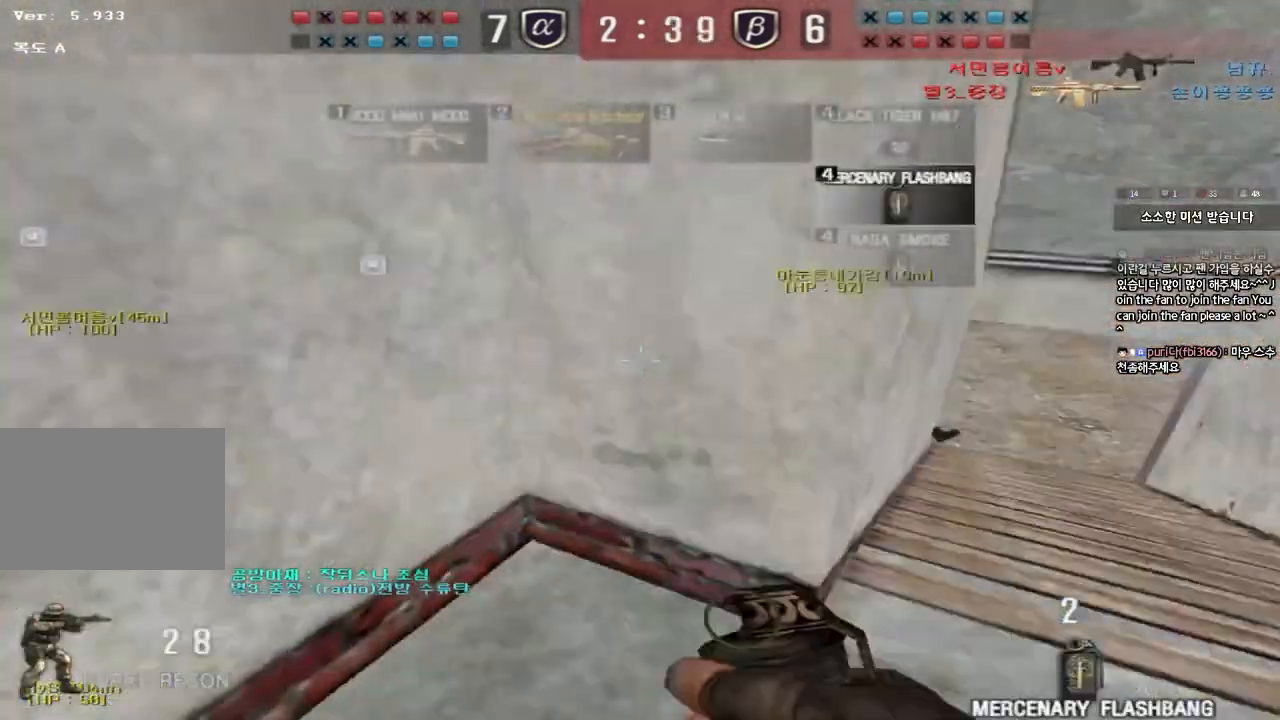
{"keys": ["d", "w"], "events": []}
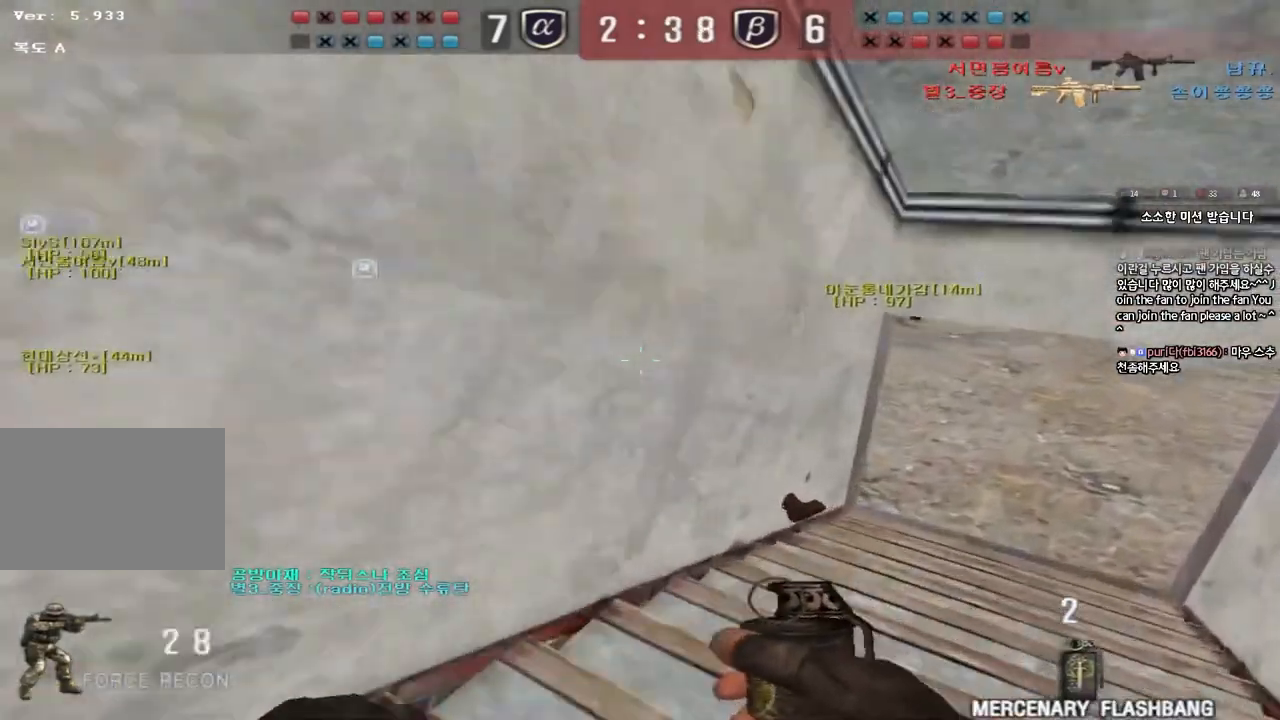
{"keys": ["d", "w"], "events": []}
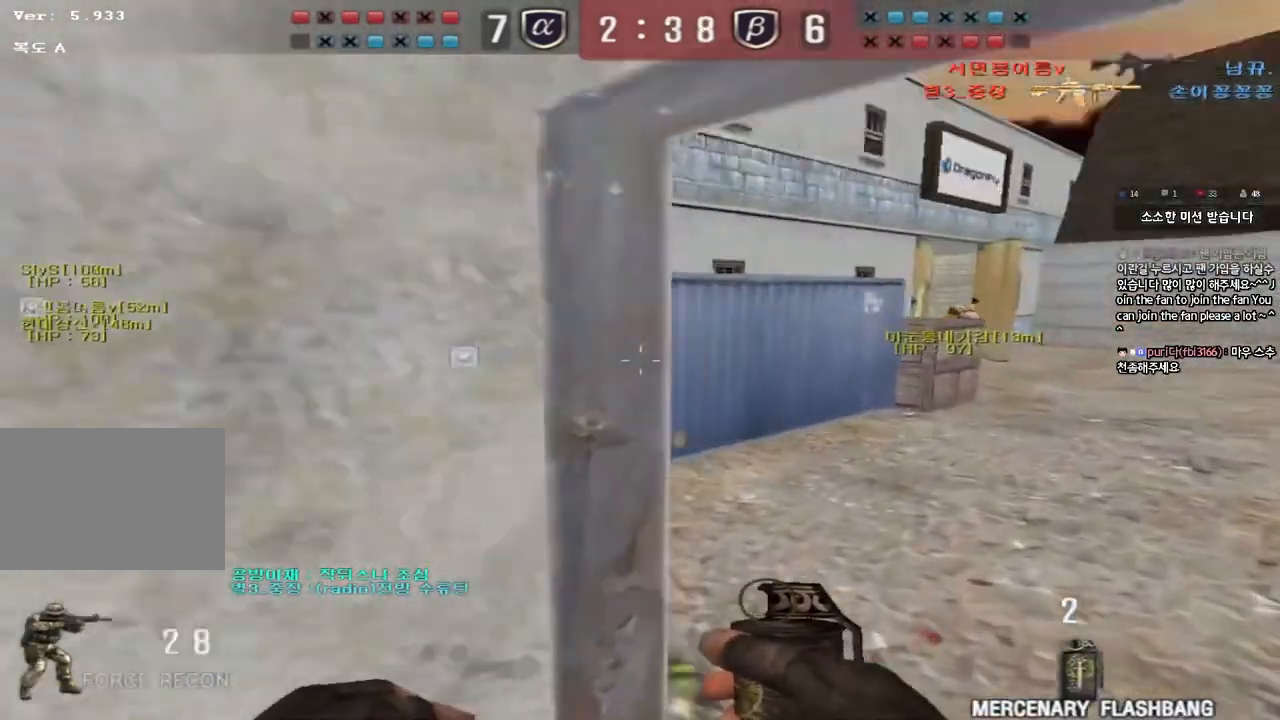
{"keys": ["d", "w"], "events": []}
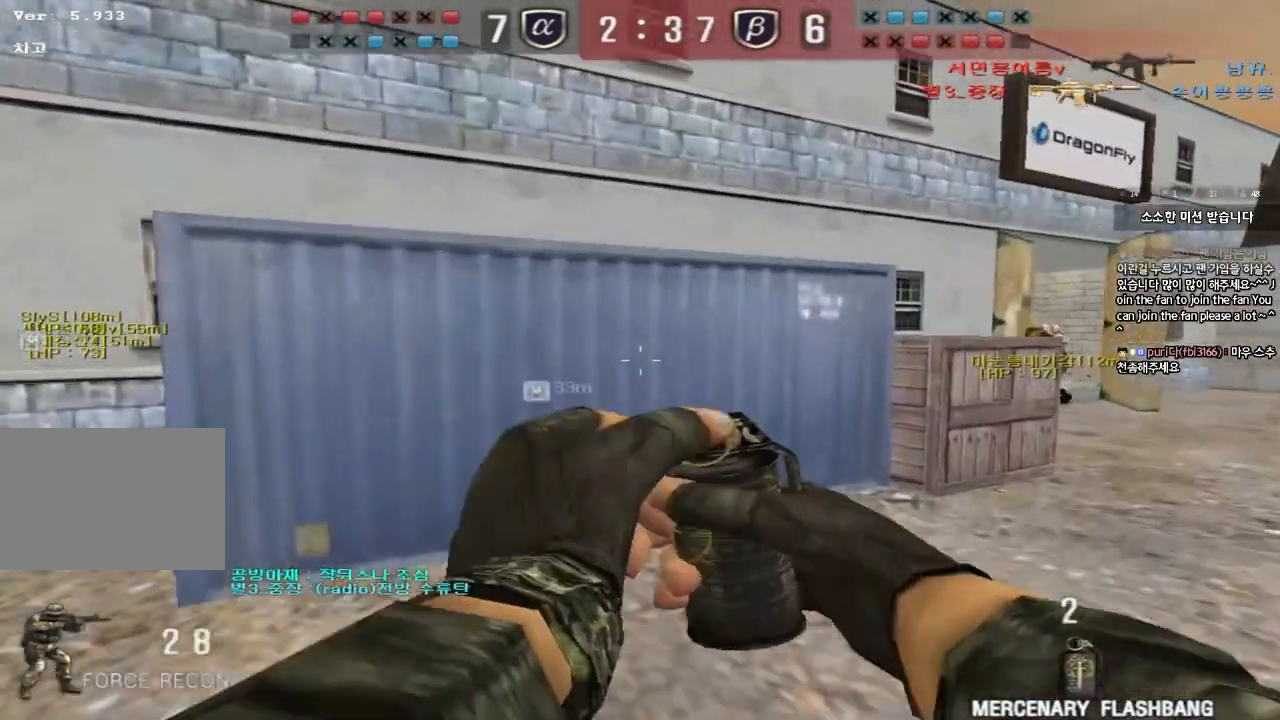
{"keys": ["d", "tab", "w"], "events": [[100, "tab", "down"]]}
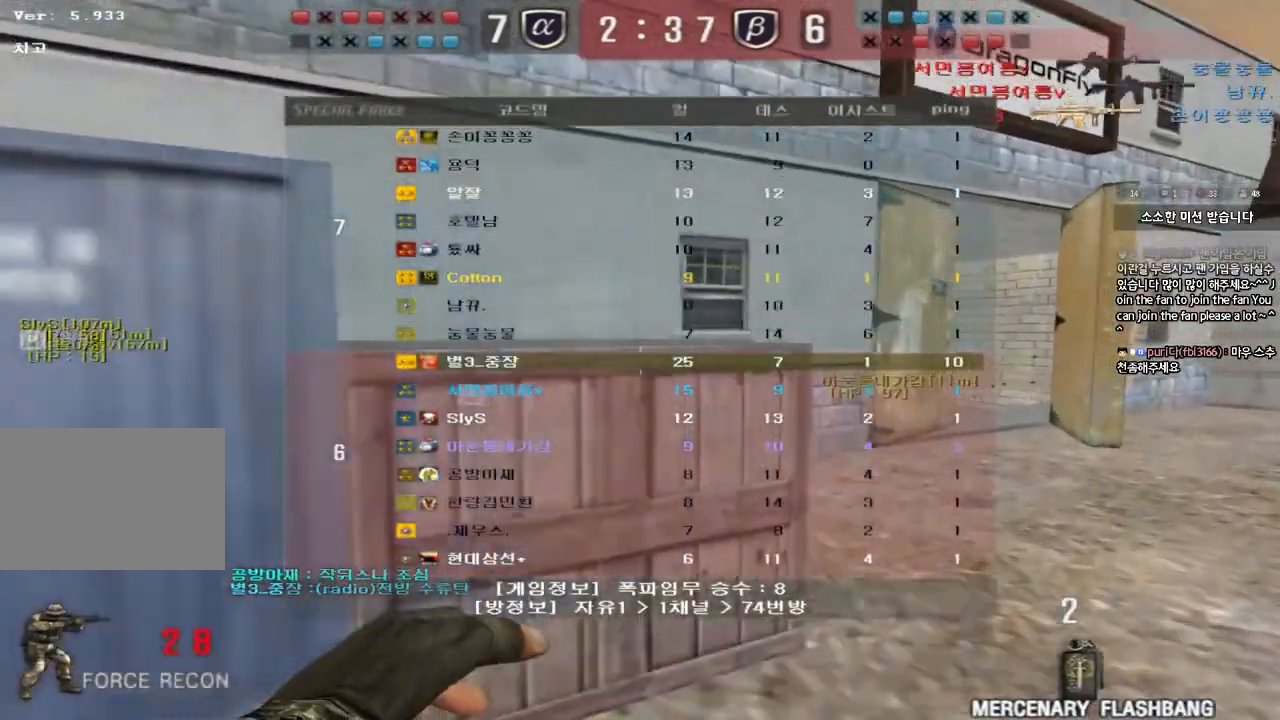
{"keys": ["d", "tab", "w"], "events": []}
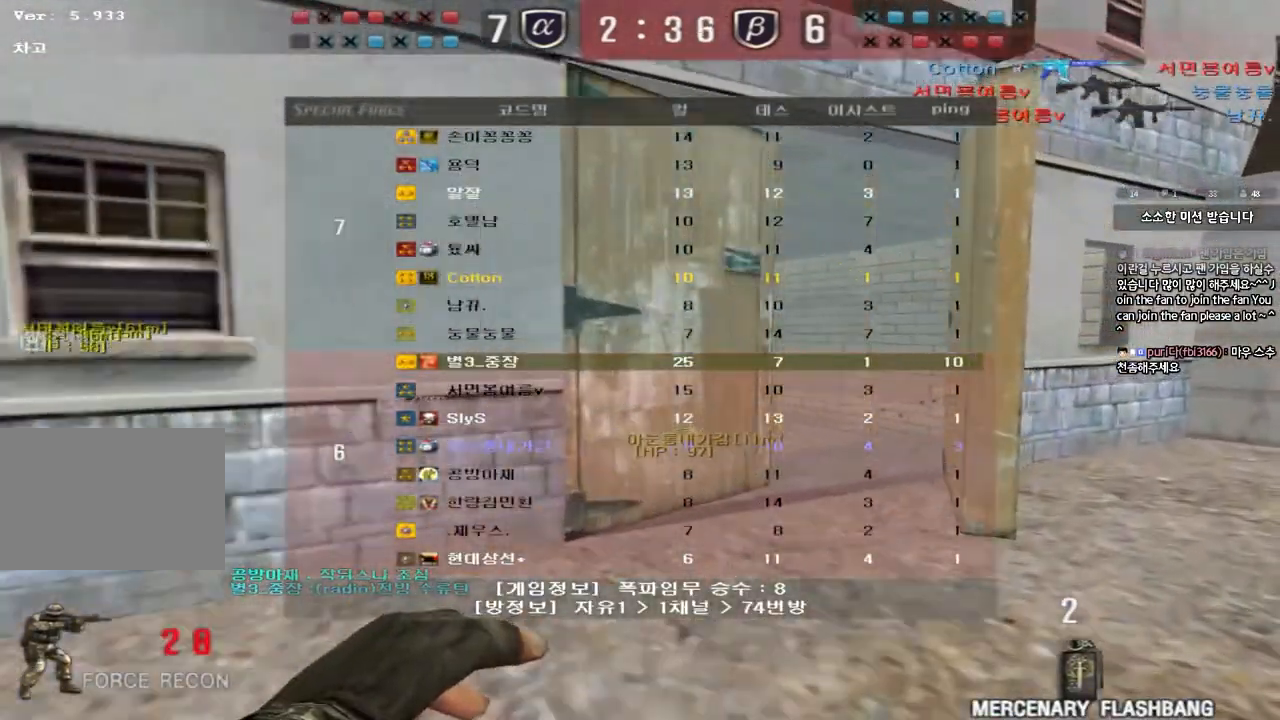
{"keys": ["d", "tab", "w"], "events": []}
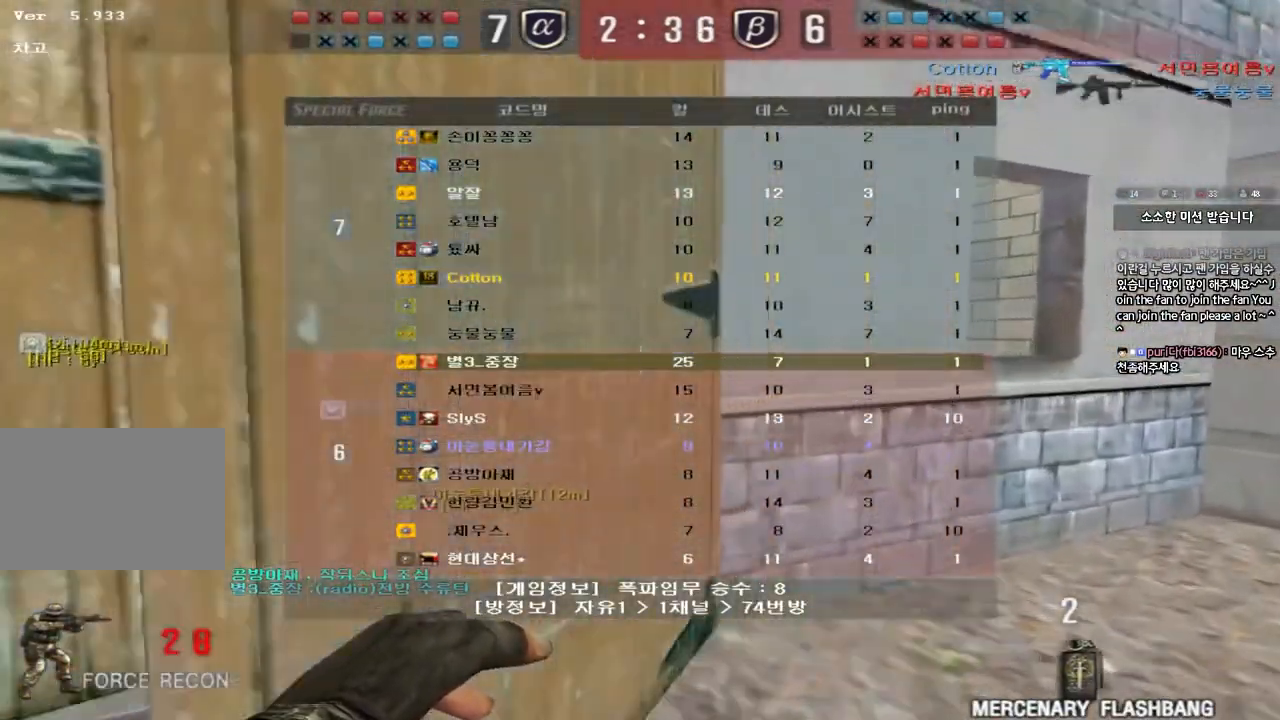
{"keys": ["shift"], "events": [[67, "tab", "up"], [383, "w", "up"], [400, "shift", "down"], [417, "d", "up"]]}
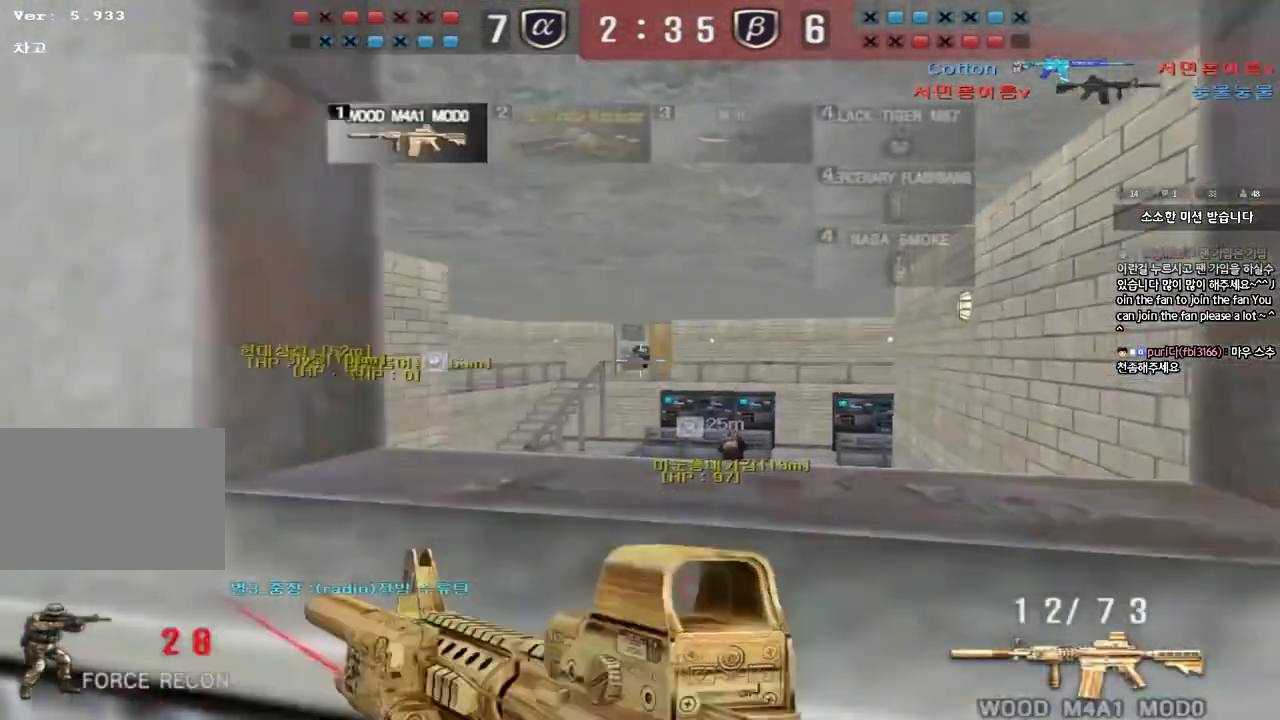
{"keys": ["shift"], "events": [[367, "d", "down"], [417, "d", "up"]]}
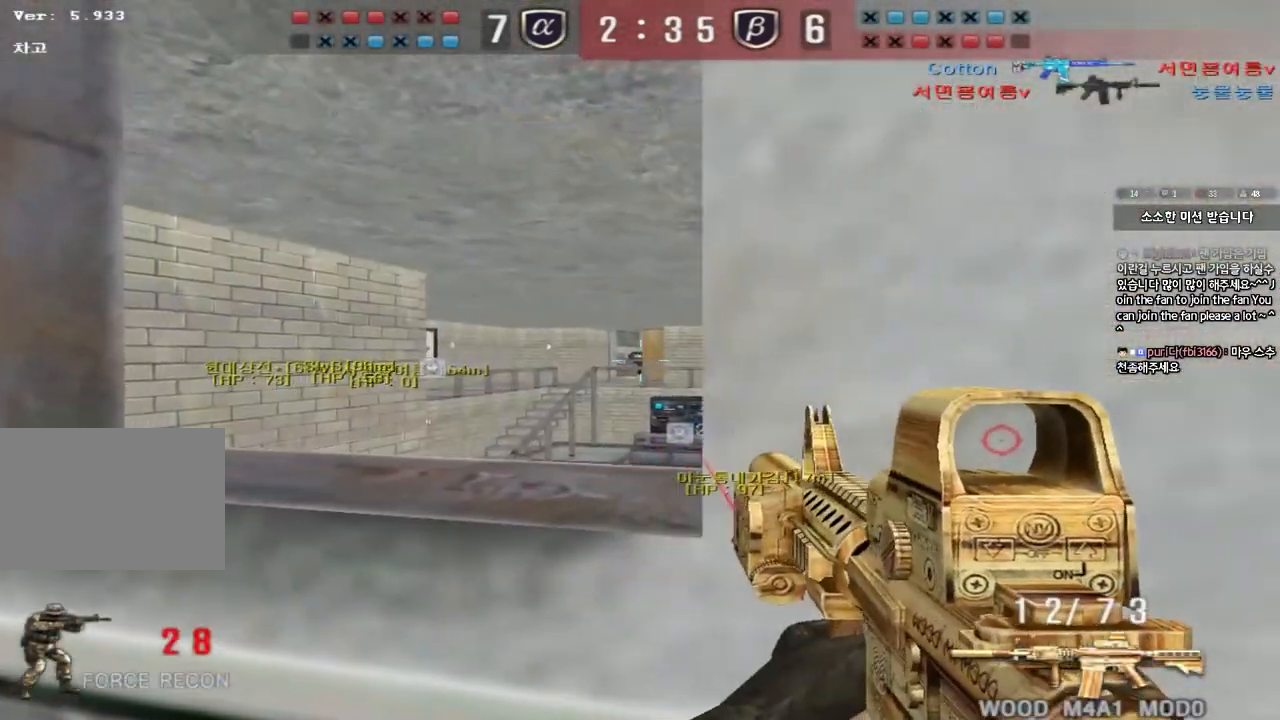
{"keys": ["shift"], "events": [[217, "d", "down"], [250, "d", "up"], [433, "d", "down"], [483, "d", "up"]]}
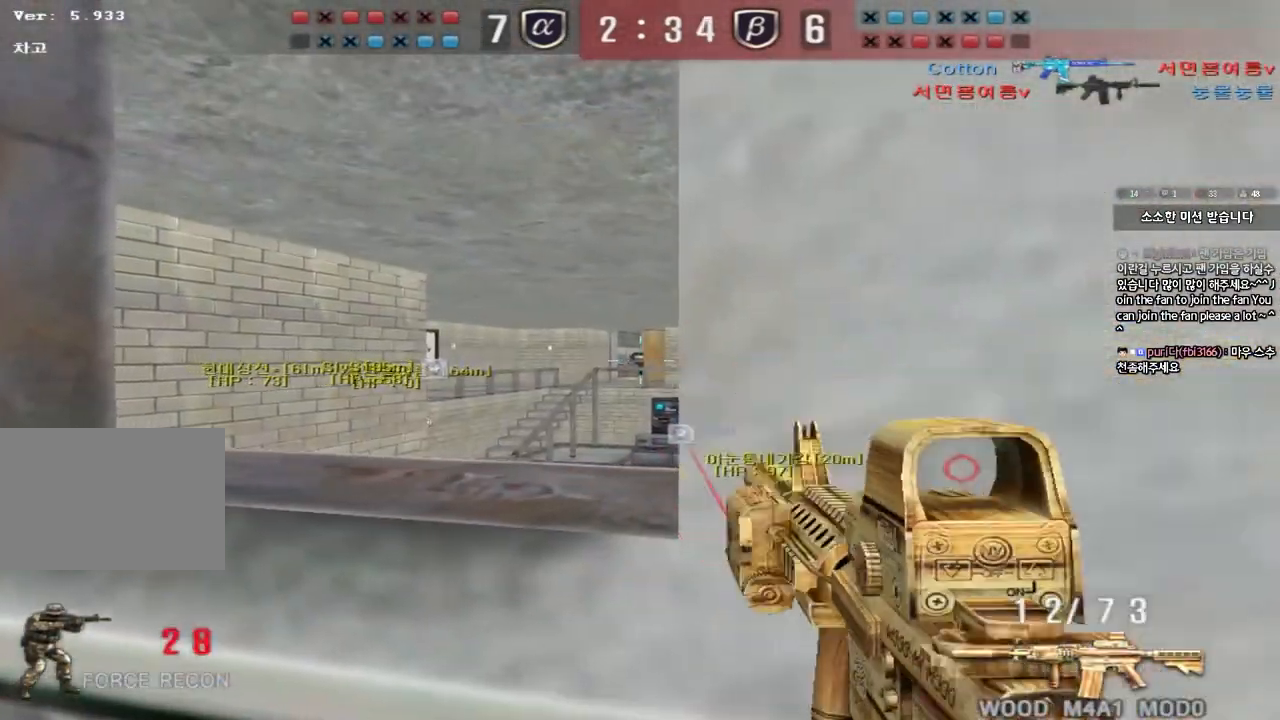
{"keys": ["shift"], "events": [[150, "d", "down"], [183, "d", "up"]]}
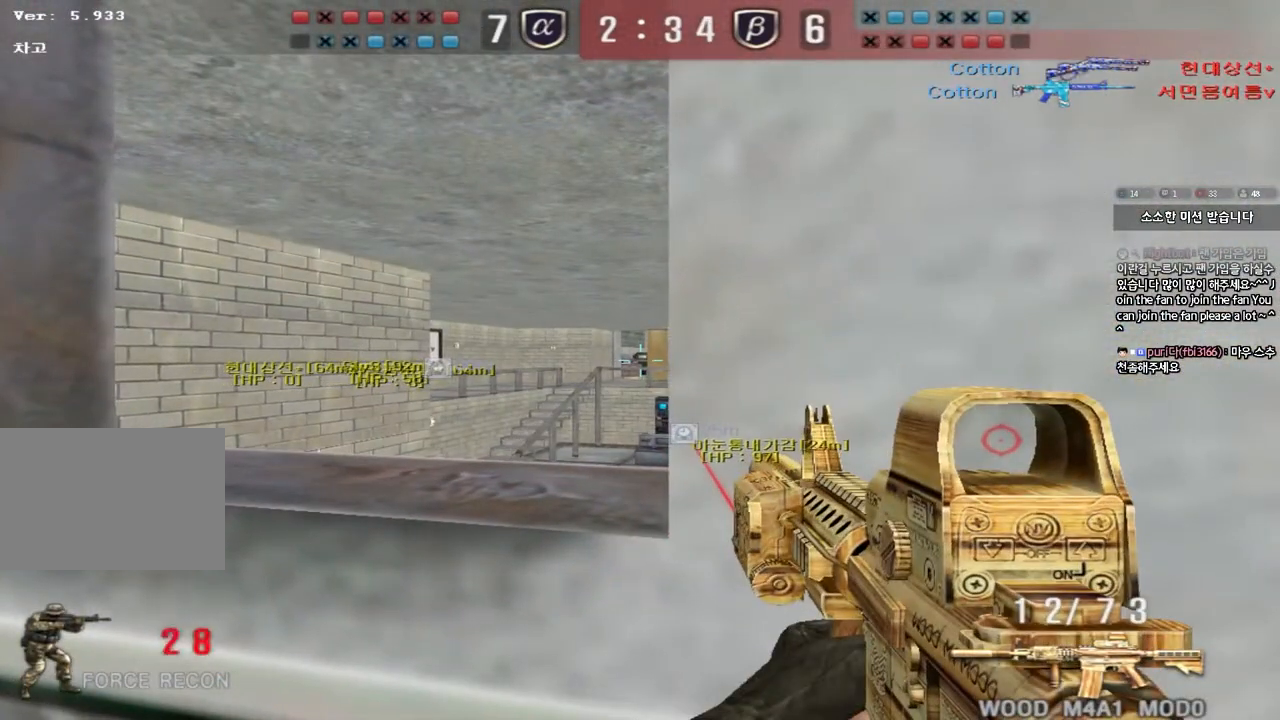
{"keys": ["shift"], "events": [[67, "d", "down"], [83, "d", "up"]]}
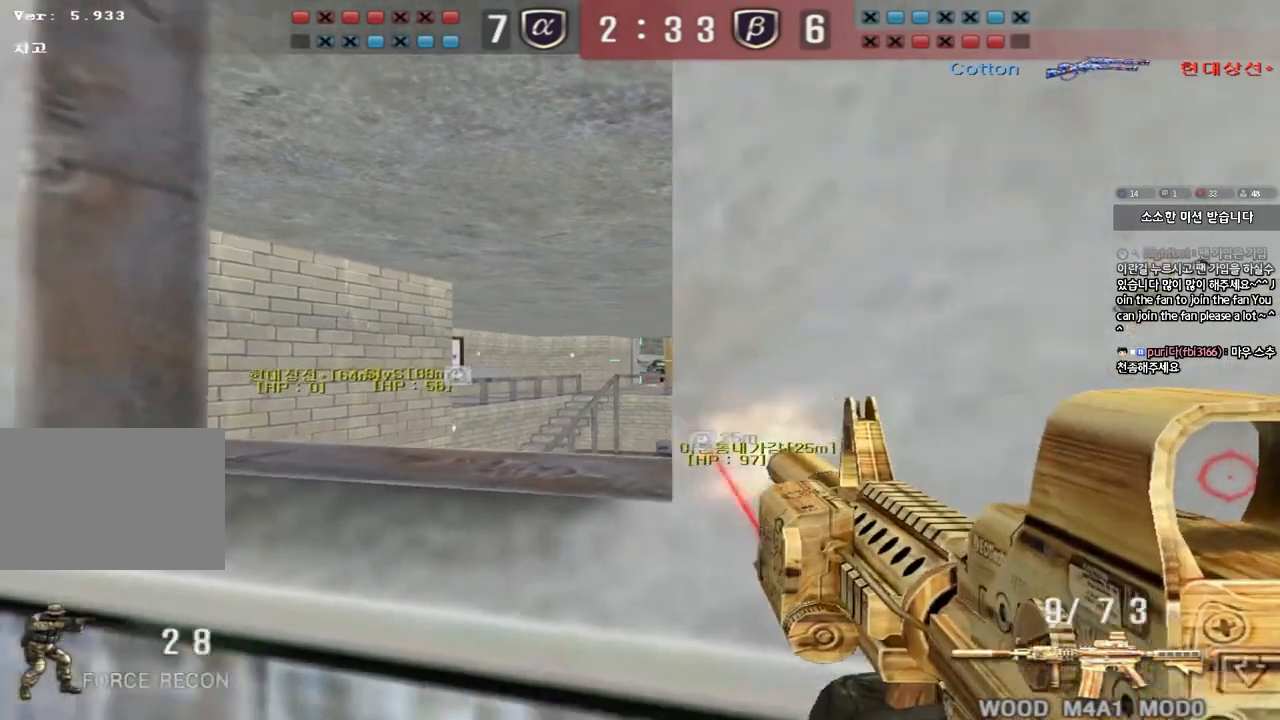
{"keys": ["shift"], "events": [[400, "r", "down"], [483, "r", "up"]]}
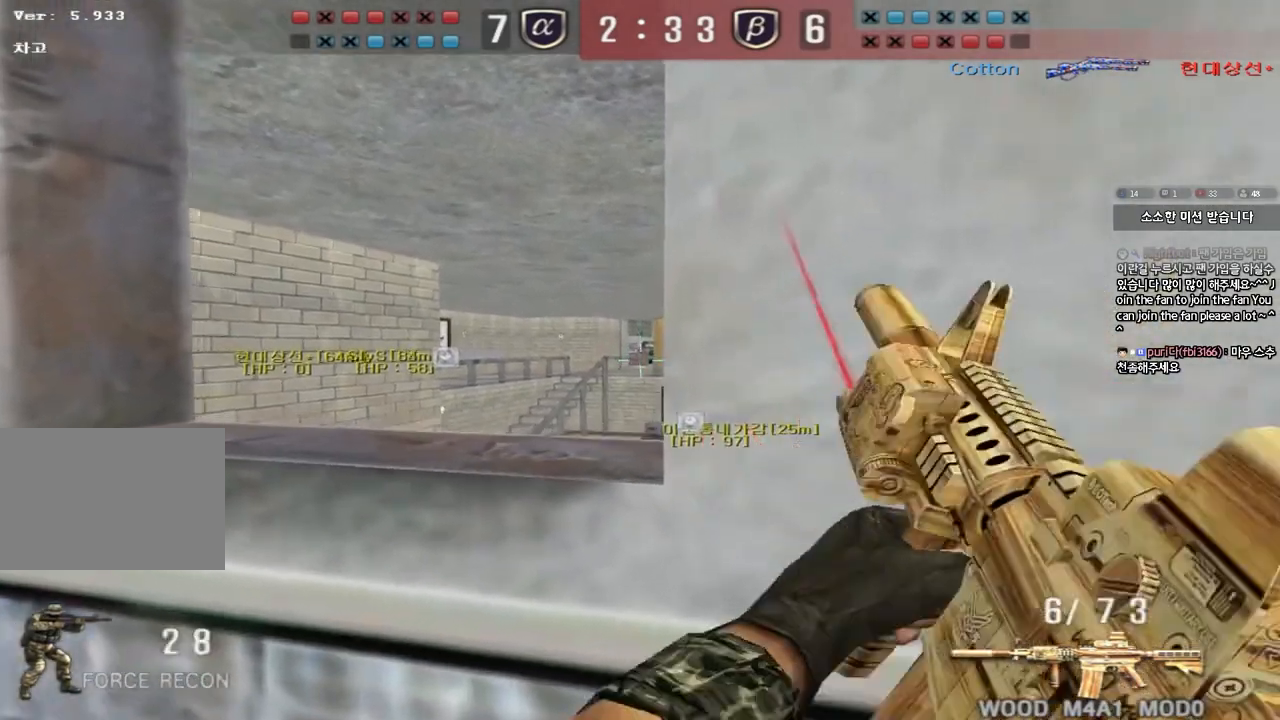
{"keys": ["s", "shift"], "events": [[233, "s", "down"]]}
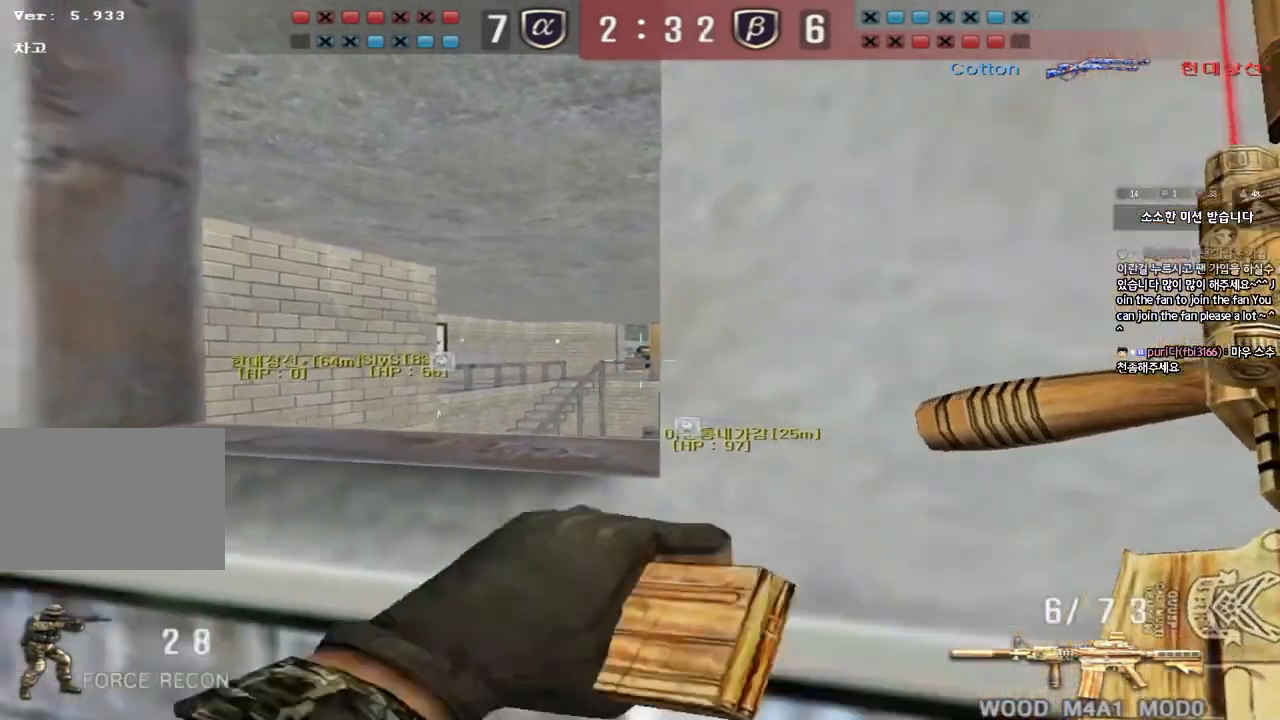
{"keys": ["shift"]}
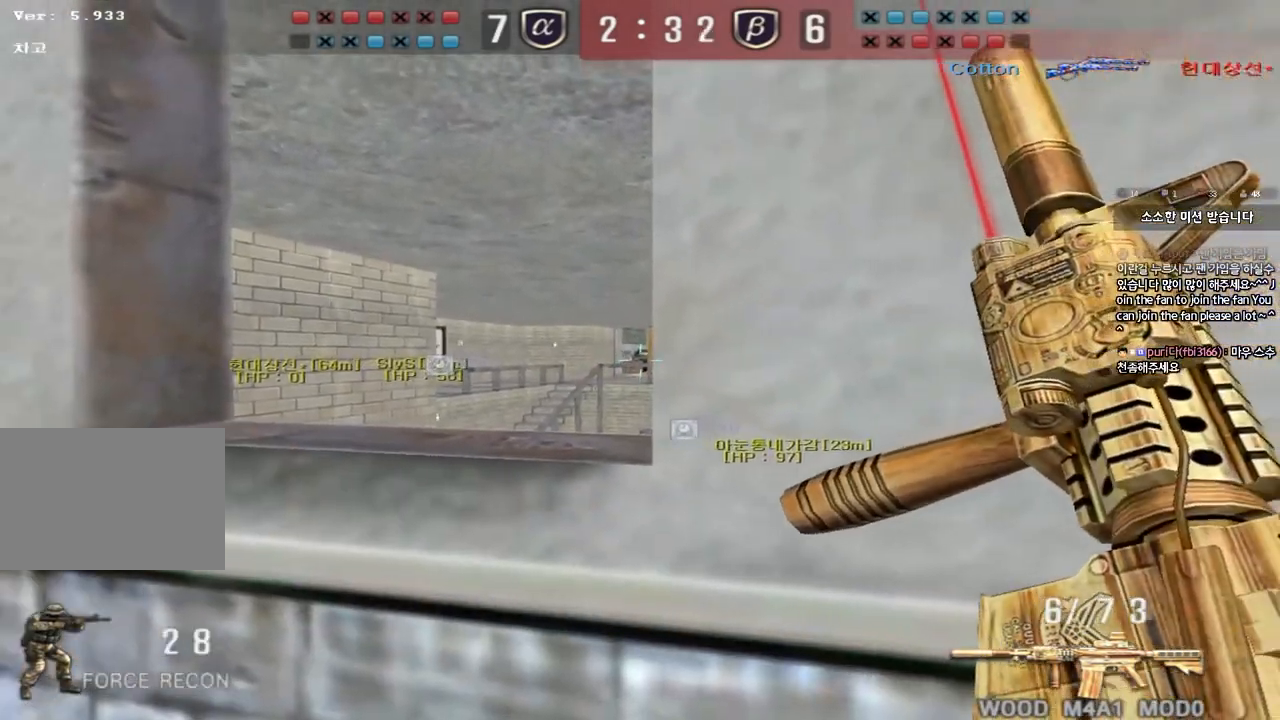
{"keys": ["shift"], "events": [[267, "d", "down"], [300, "d", "up"]]}
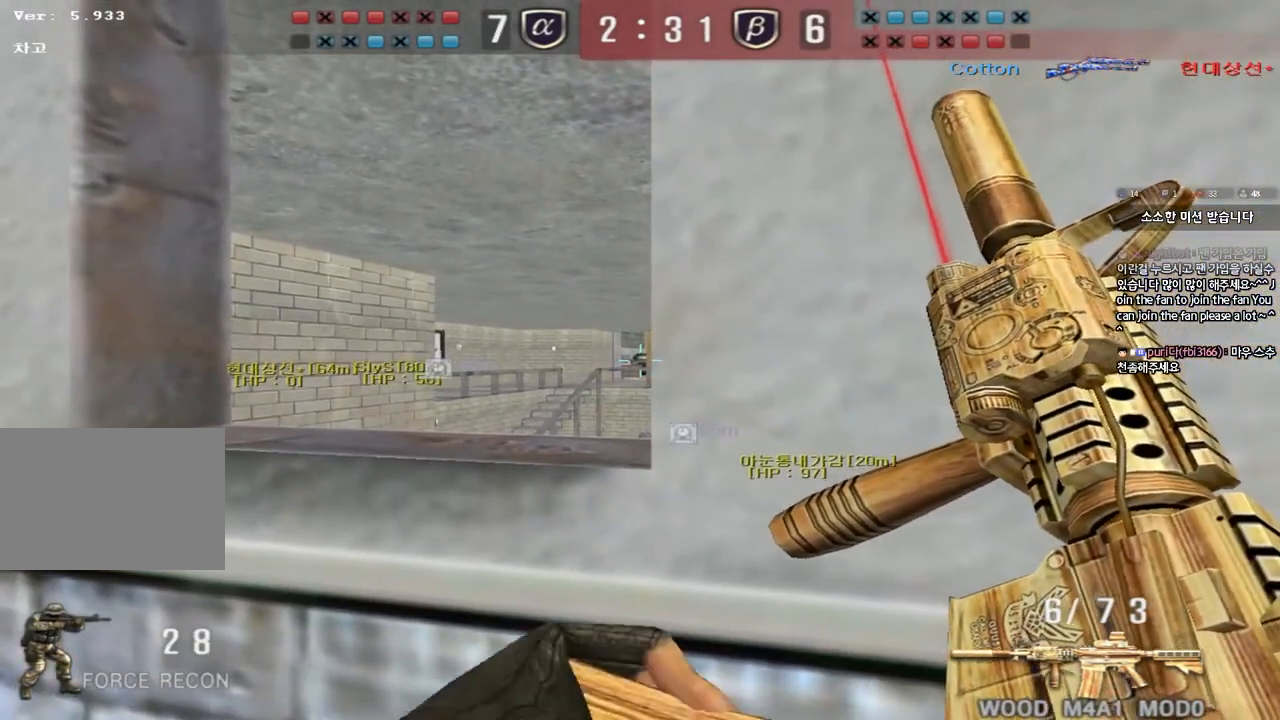
{"keys": ["shift"], "events": []}
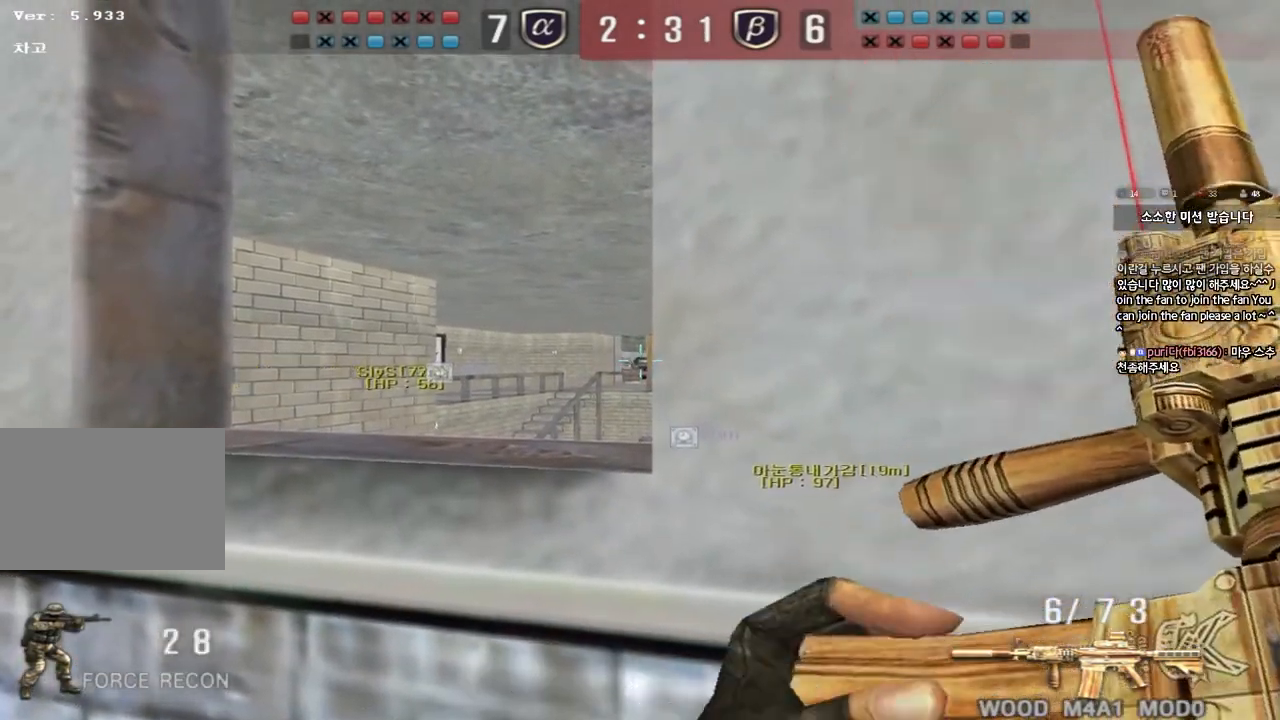
{"keys": ["shift"], "events": []}
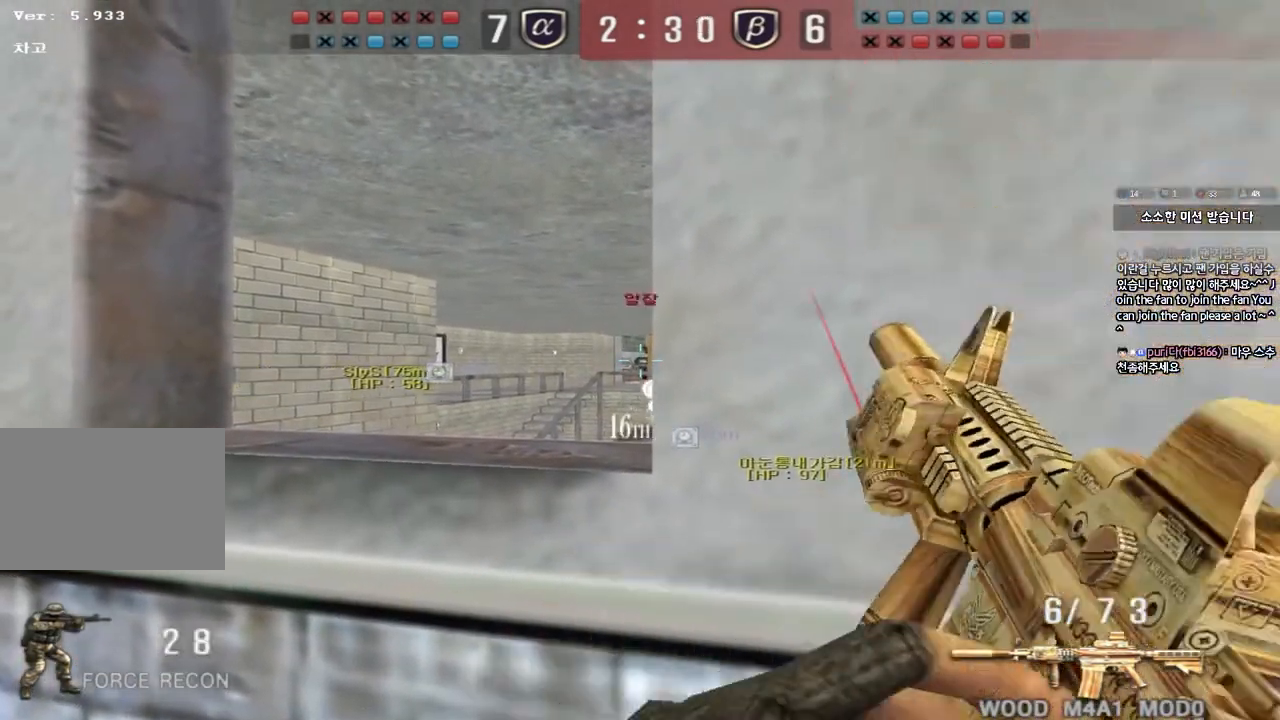
{"keys": ["shift"], "events": [[117, "d", "down"], [150, "d", "up"]]}
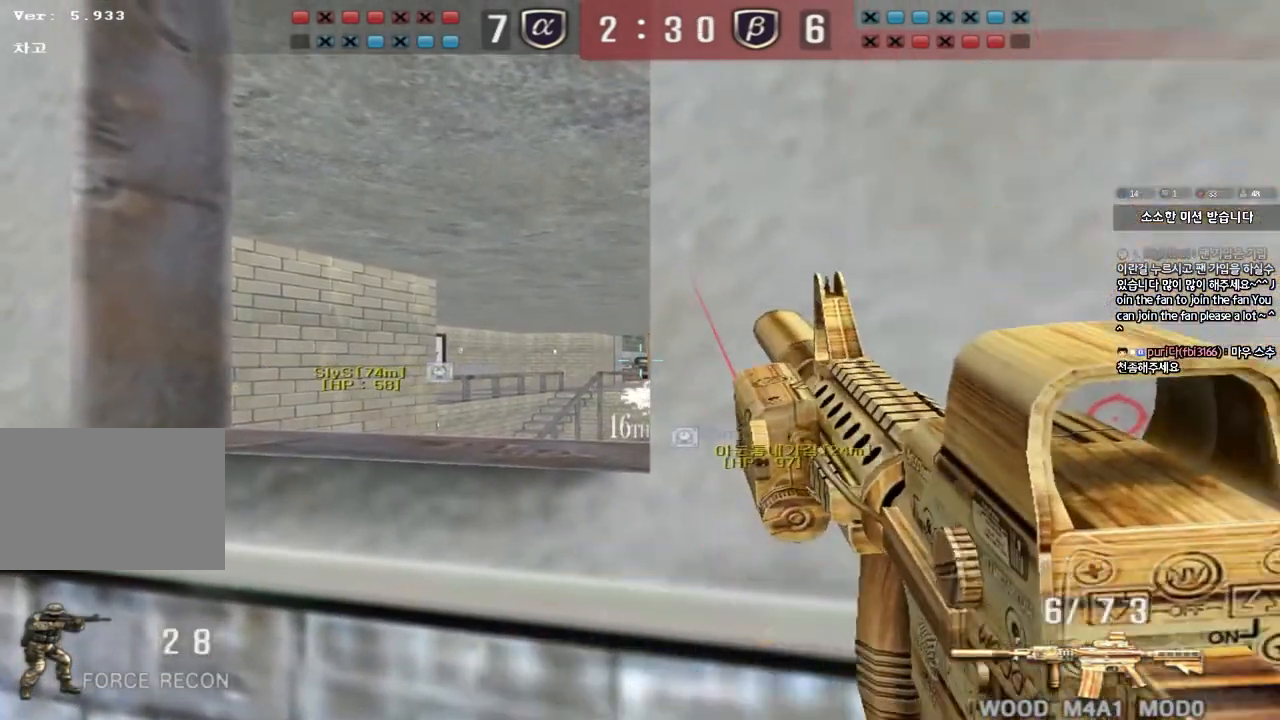
{"keys": ["shift"], "events": []}
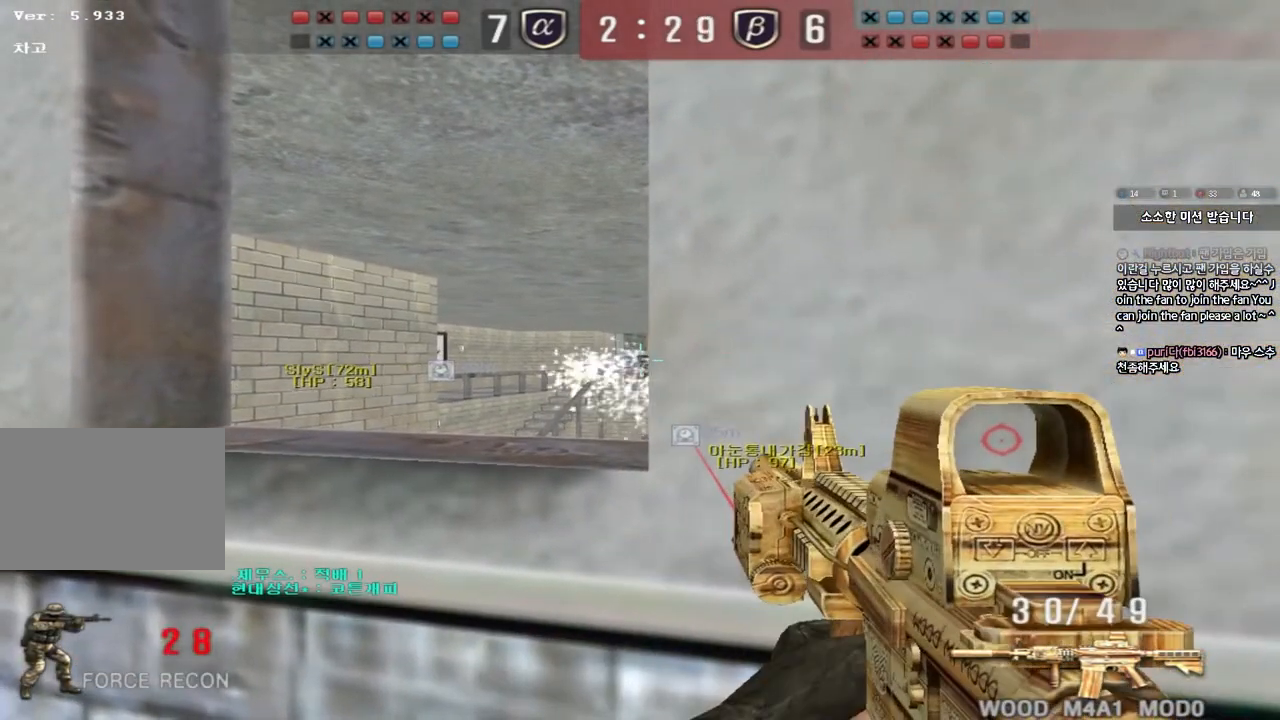
{"keys": ["shift"], "events": []}
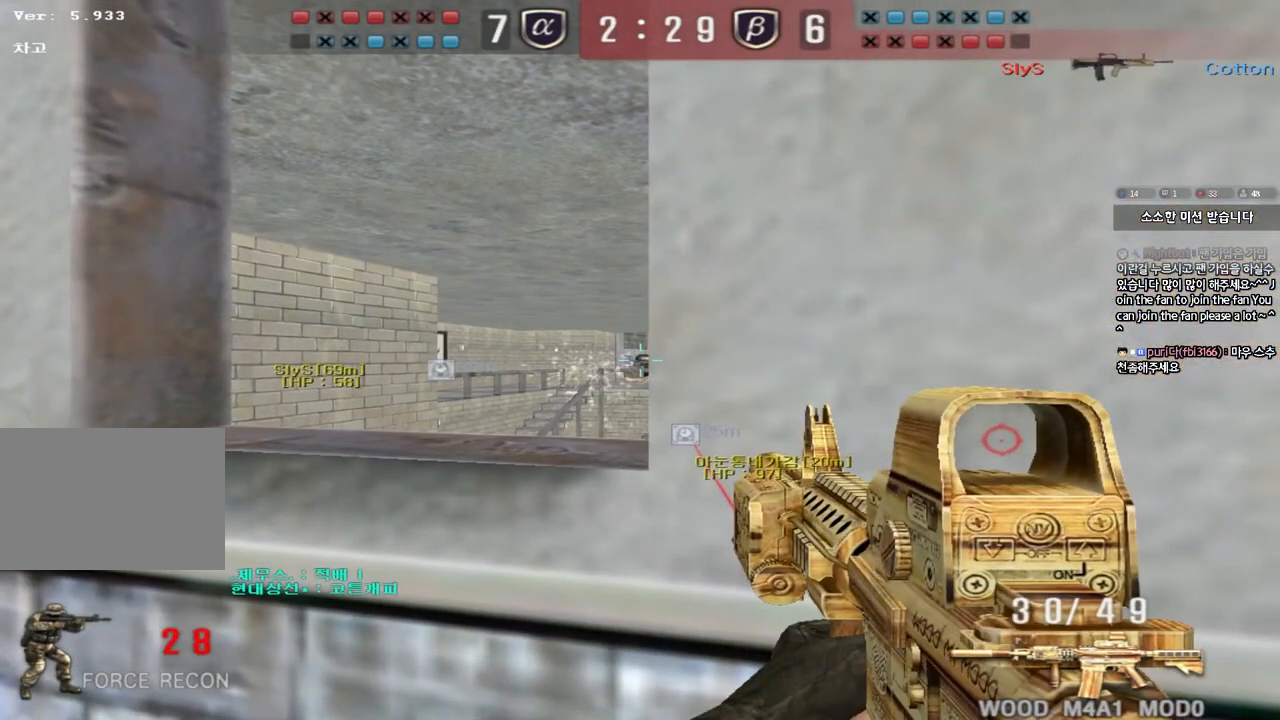
{"keys": ["shift"], "events": []}